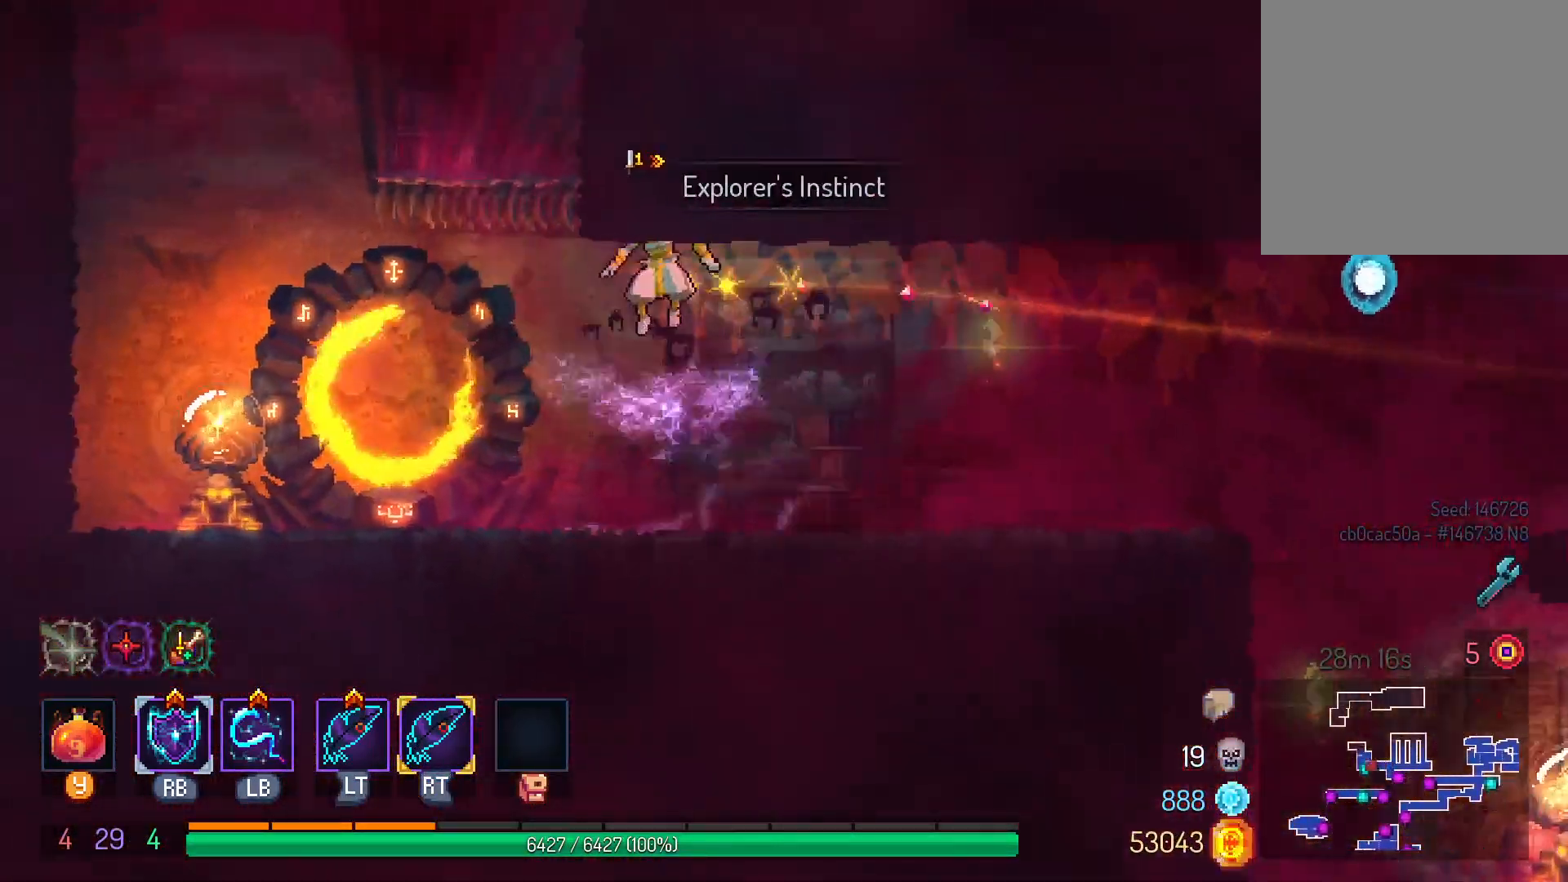
Gameplay with a controller (Xbox layout); each line is a JSON object with the inputs held at the frame after it. "events" lists button and stick changes between this image and that frame as [ms after this image, input, new state], when the widget could be followed in between. Not read: R3.
{"buttons": [], "left_stick": "center", "right_stick": "center", "events": [[117, "DPAD_LEFT", "up"], [267, "SELECT", "down"], [400, "SELECT", "up"]]}
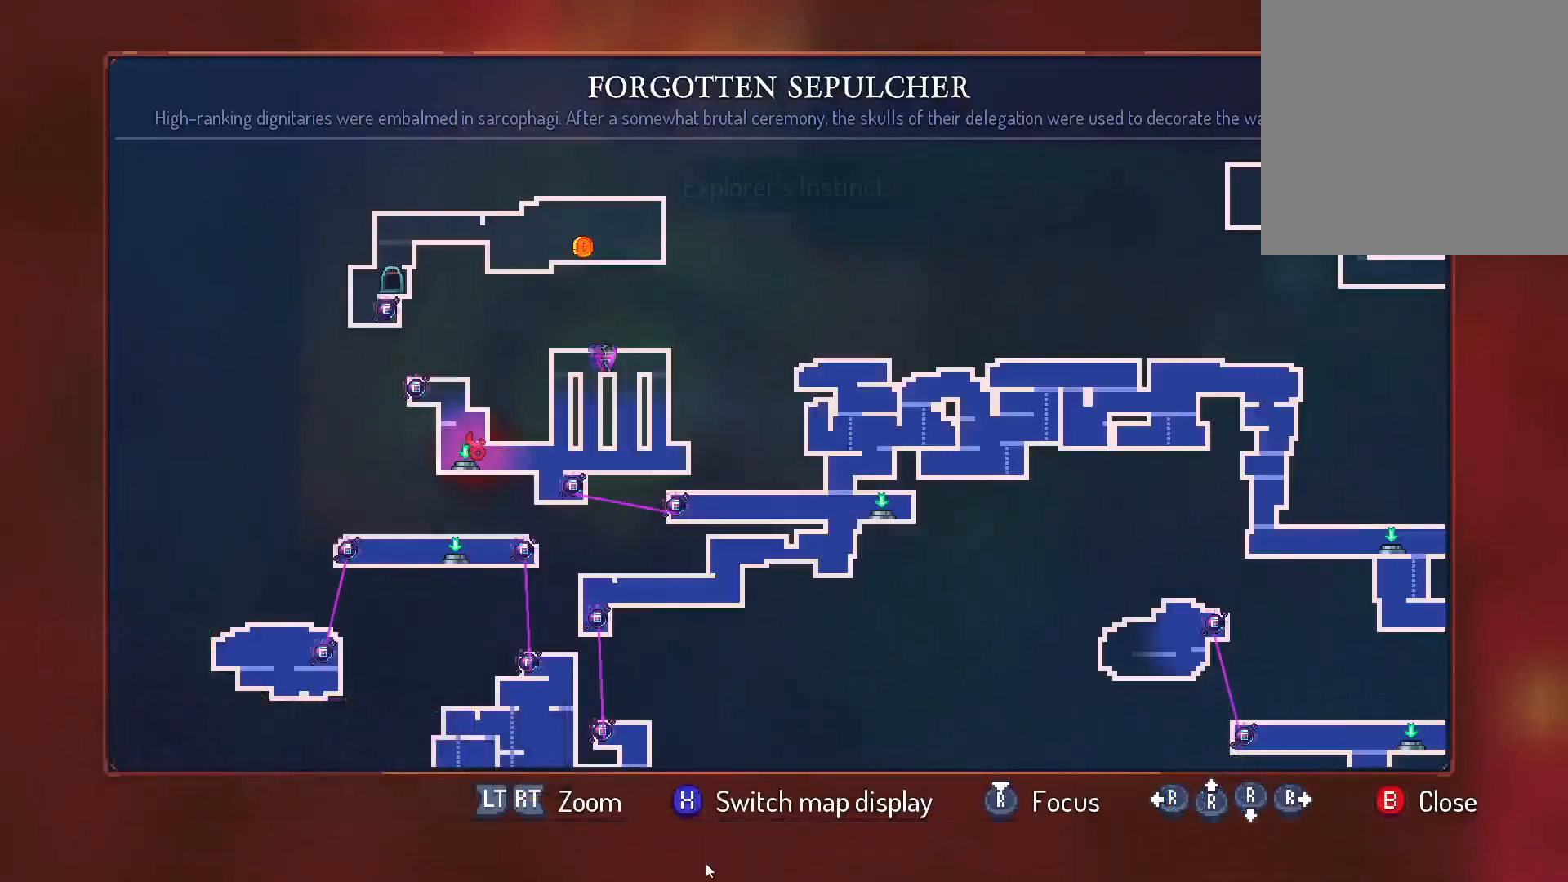
{"buttons": [], "left_stick": "center", "right_stick": "center", "events": []}
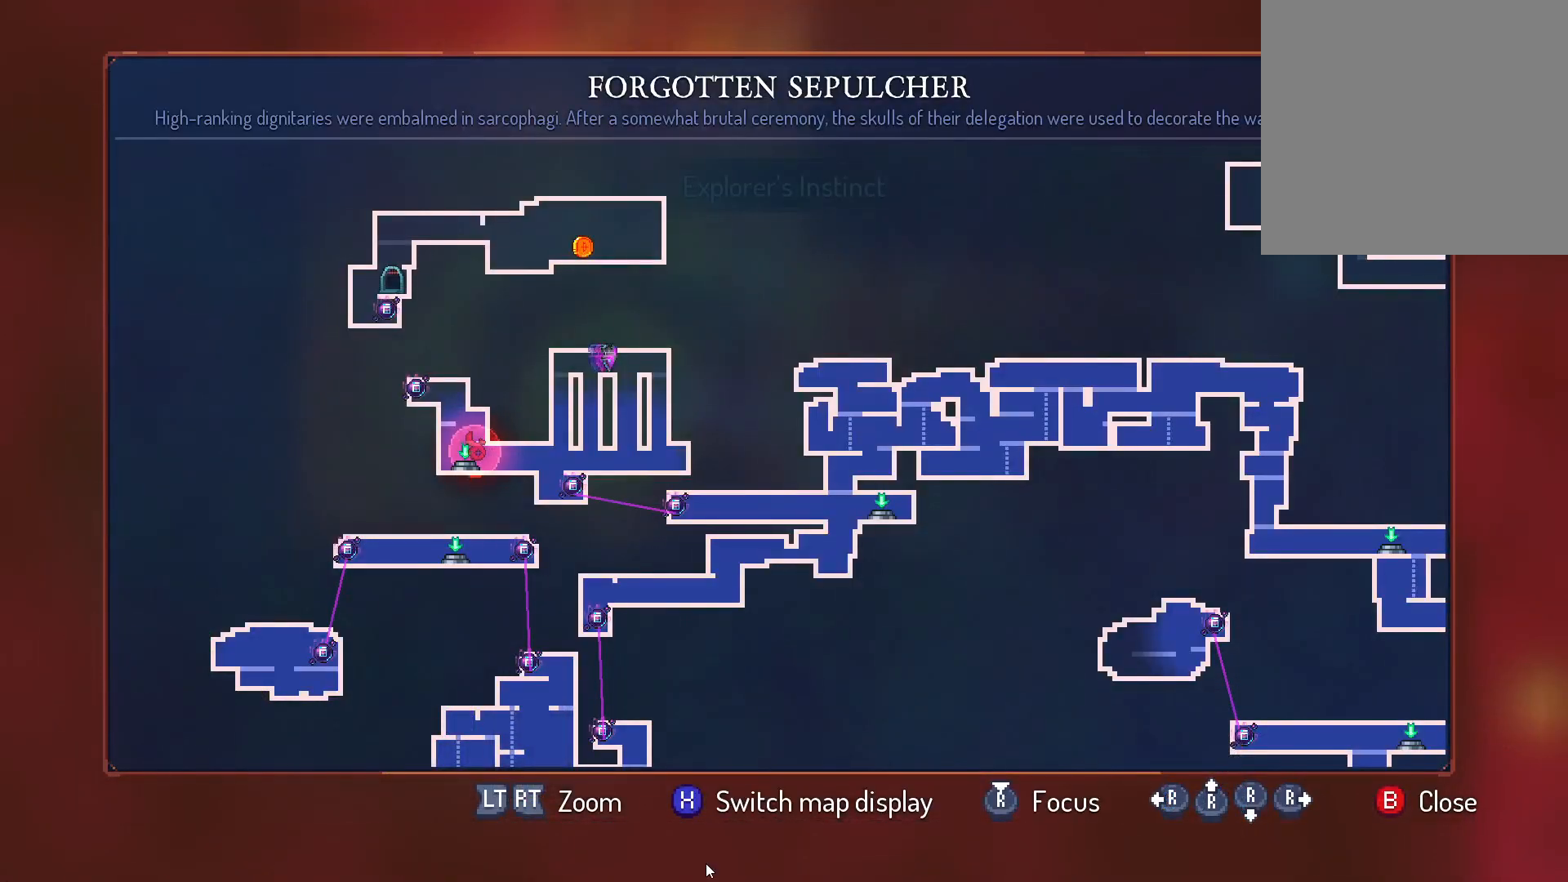
{"buttons": [], "left_stick": "center", "right_stick": "center", "events": []}
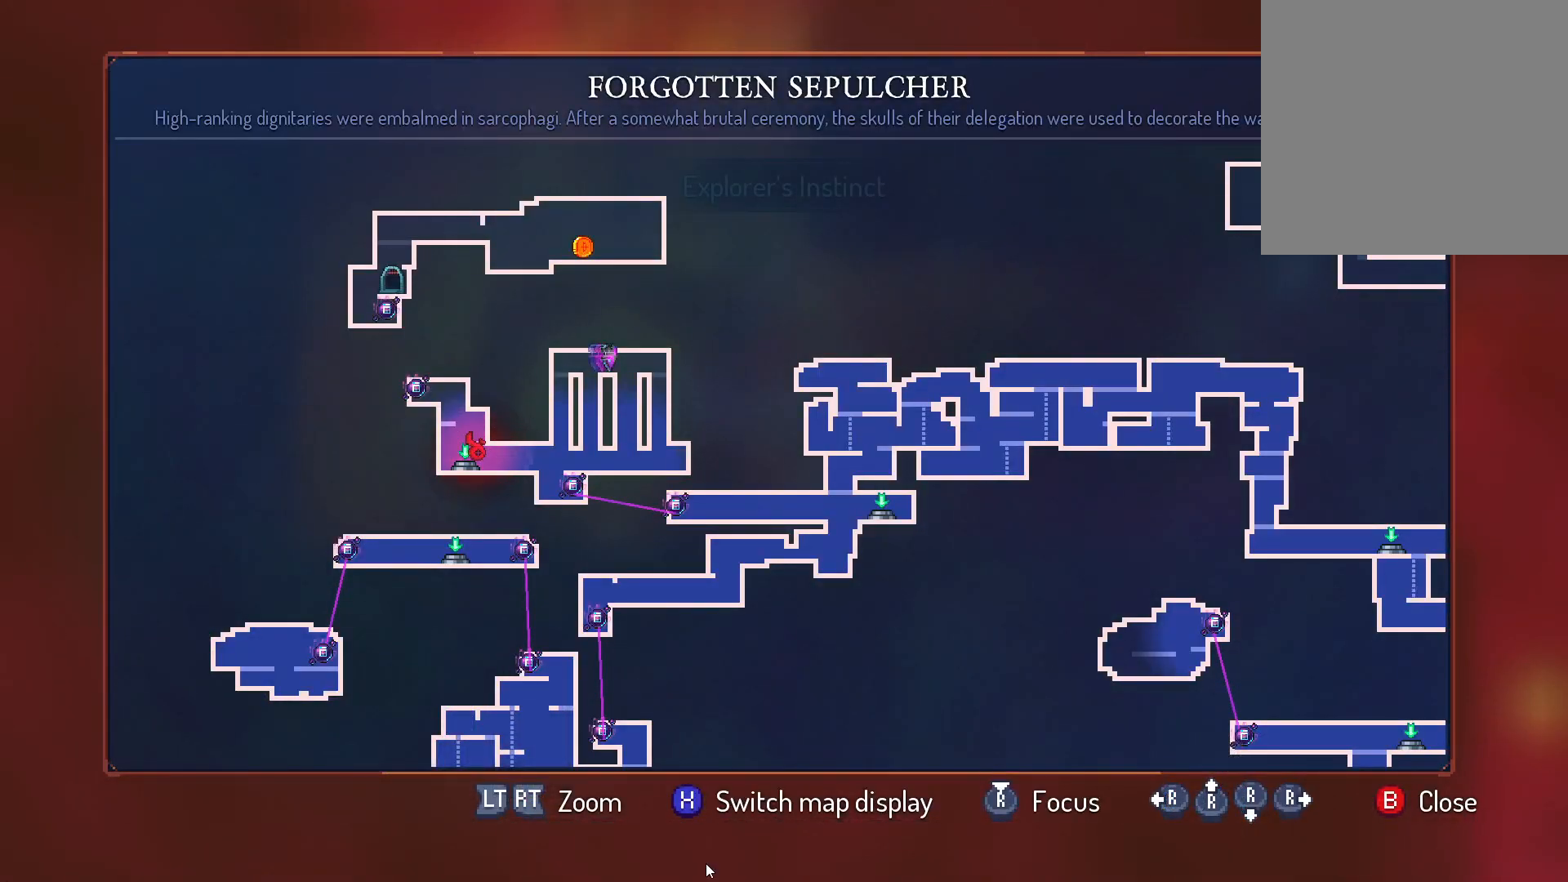
{"buttons": ["DPAD_DOWN"], "left_stick": "center", "right_stick": "center", "events": [[300, "DPAD_DOWN", "down"]]}
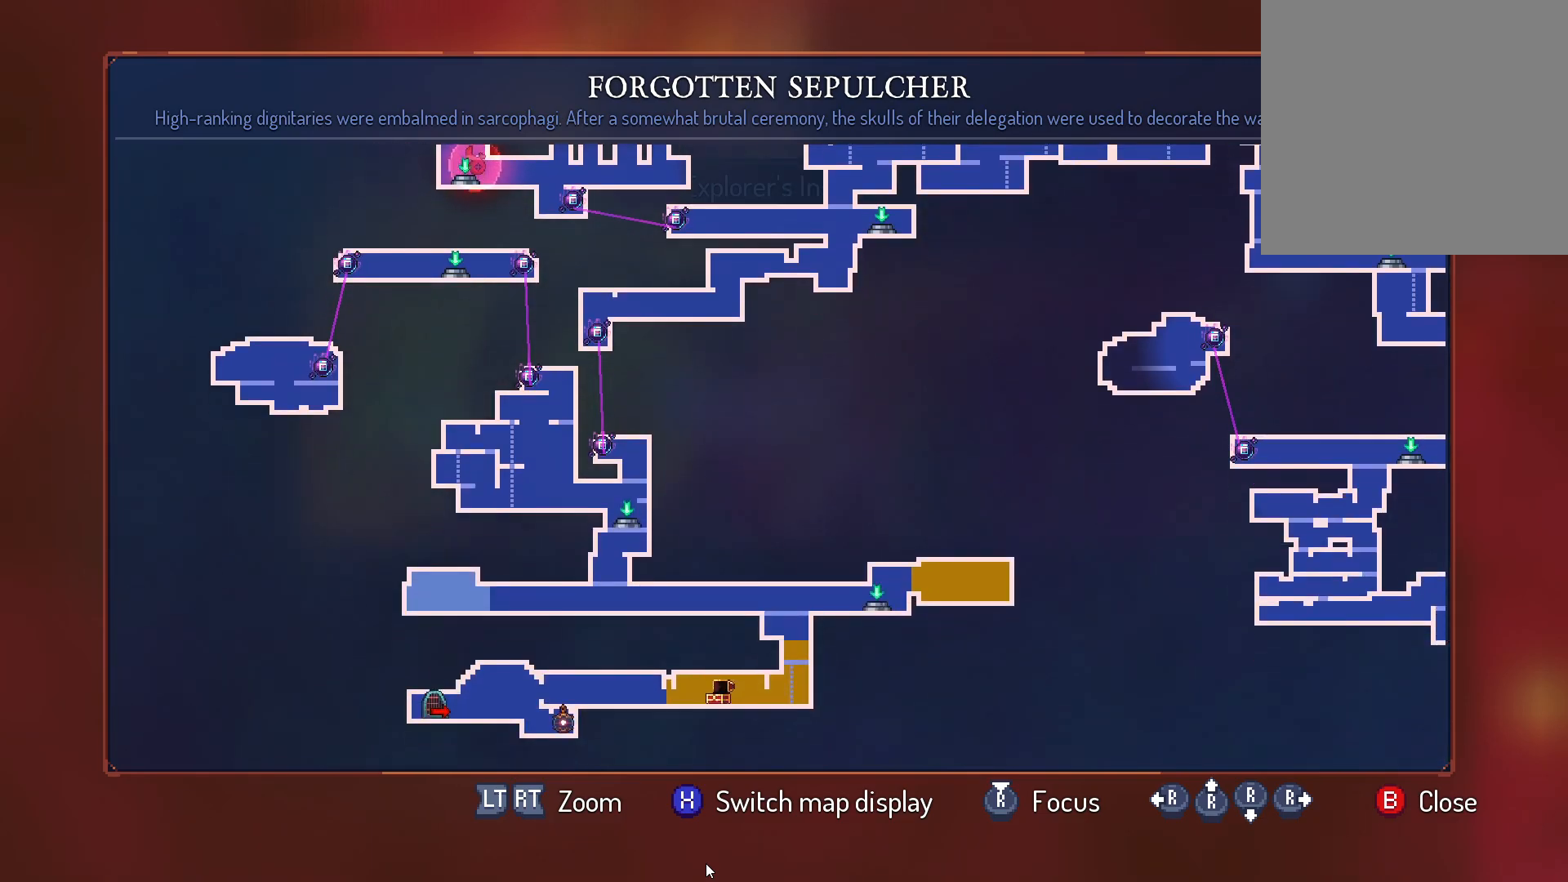
{"buttons": ["DPAD_RIGHT"], "left_stick": "center", "right_stick": "center", "events": [[17, "DPAD_DOWN", "up"], [167, "DPAD_RIGHT", "down"]]}
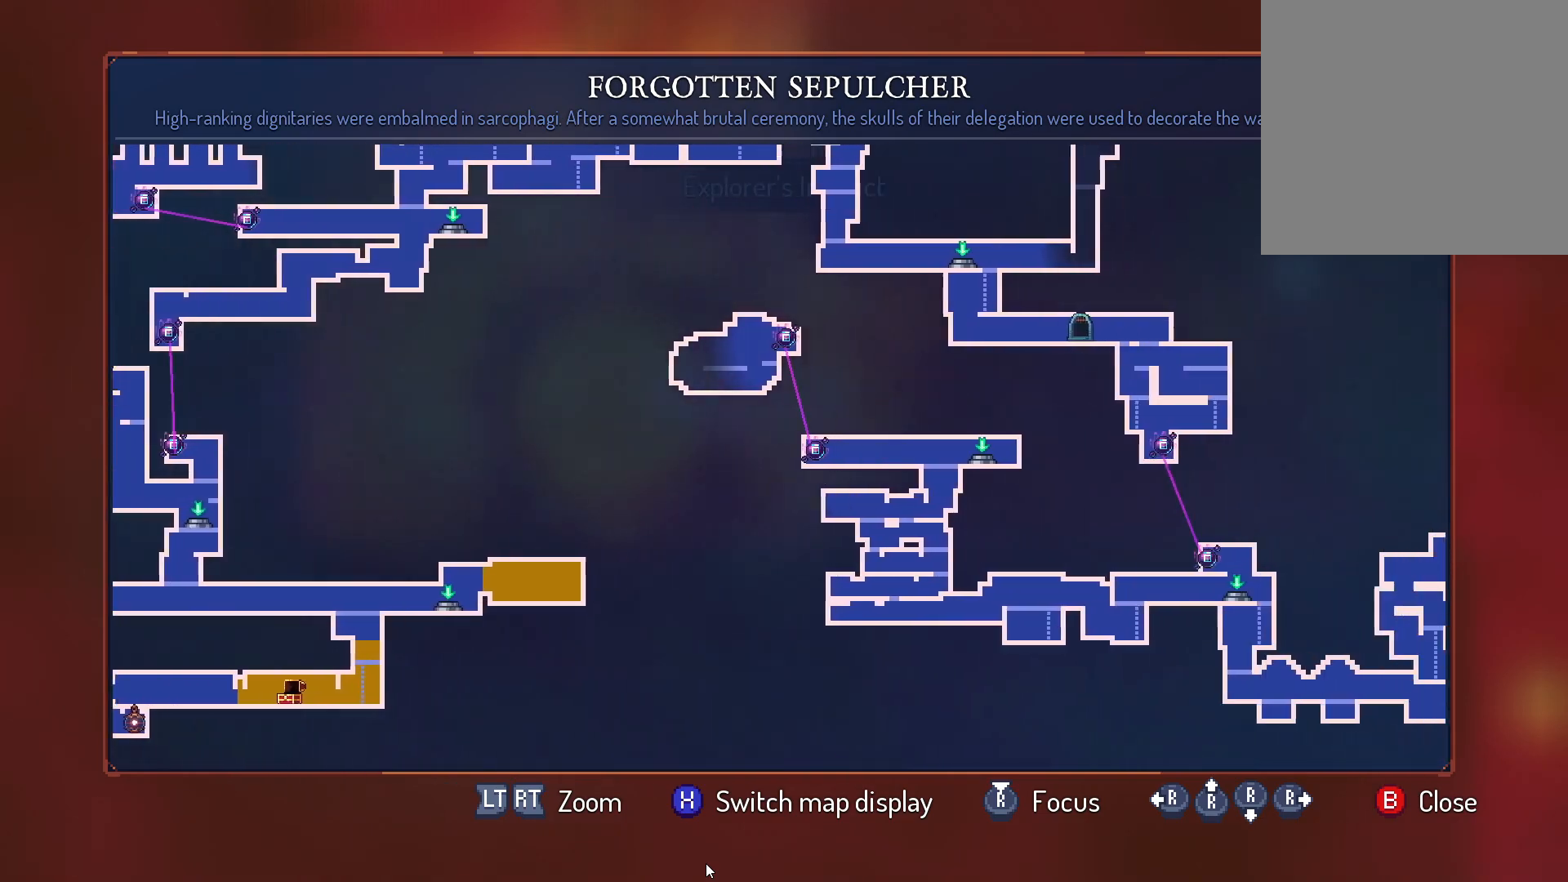
{"buttons": [], "left_stick": "center", "right_stick": "center", "events": [[83, "DPAD_RIGHT", "up"], [200, "DPAD_UP", "down"], [433, "DPAD_UP", "up"]]}
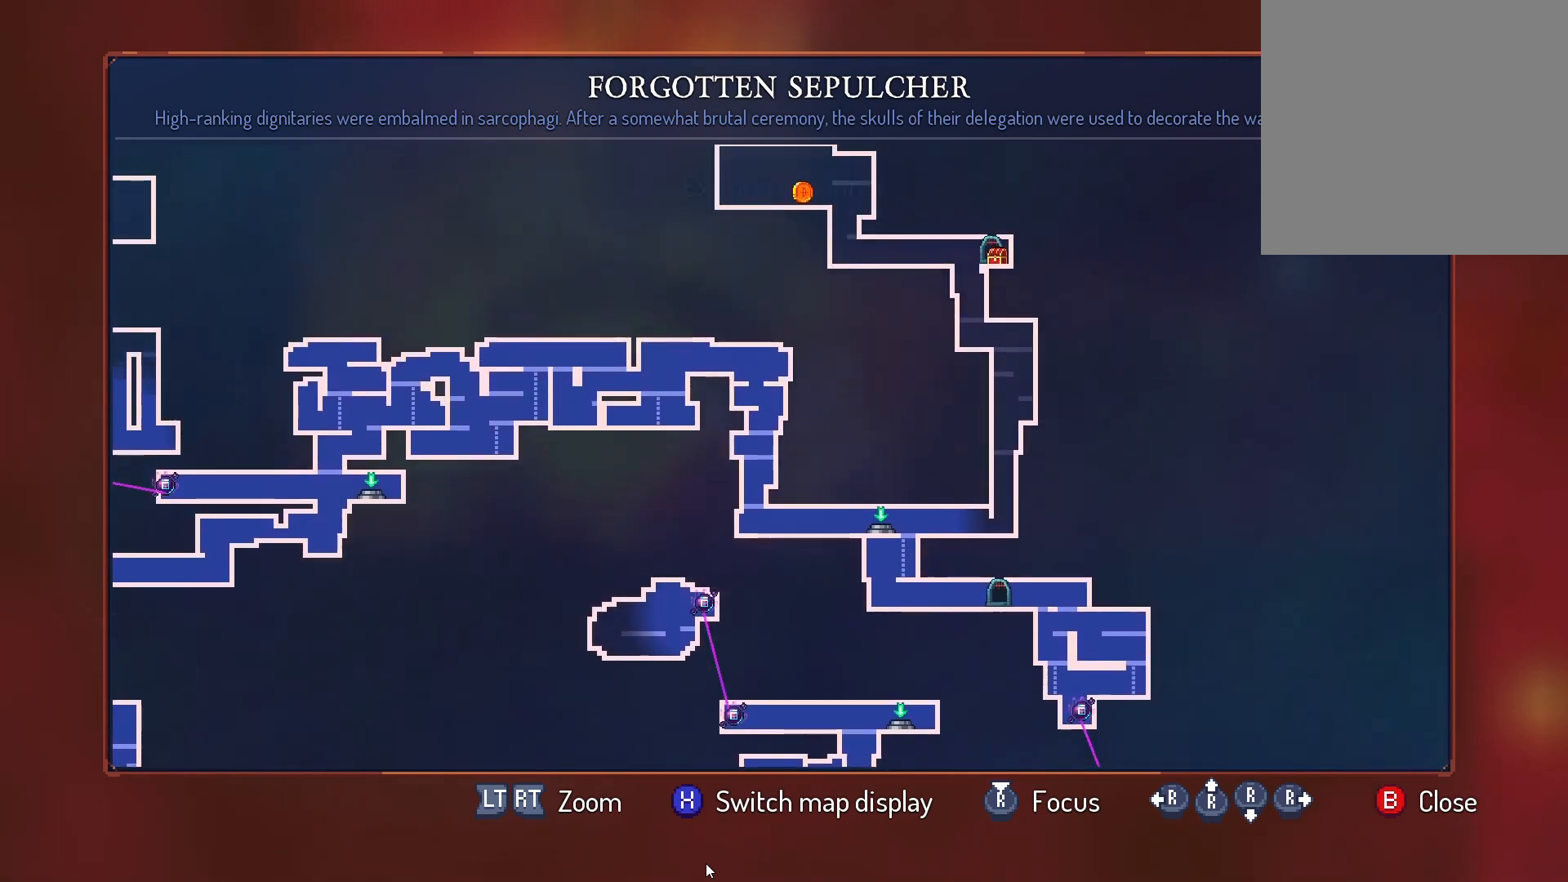
{"buttons": [], "left_stick": "center", "right_stick": "center", "events": []}
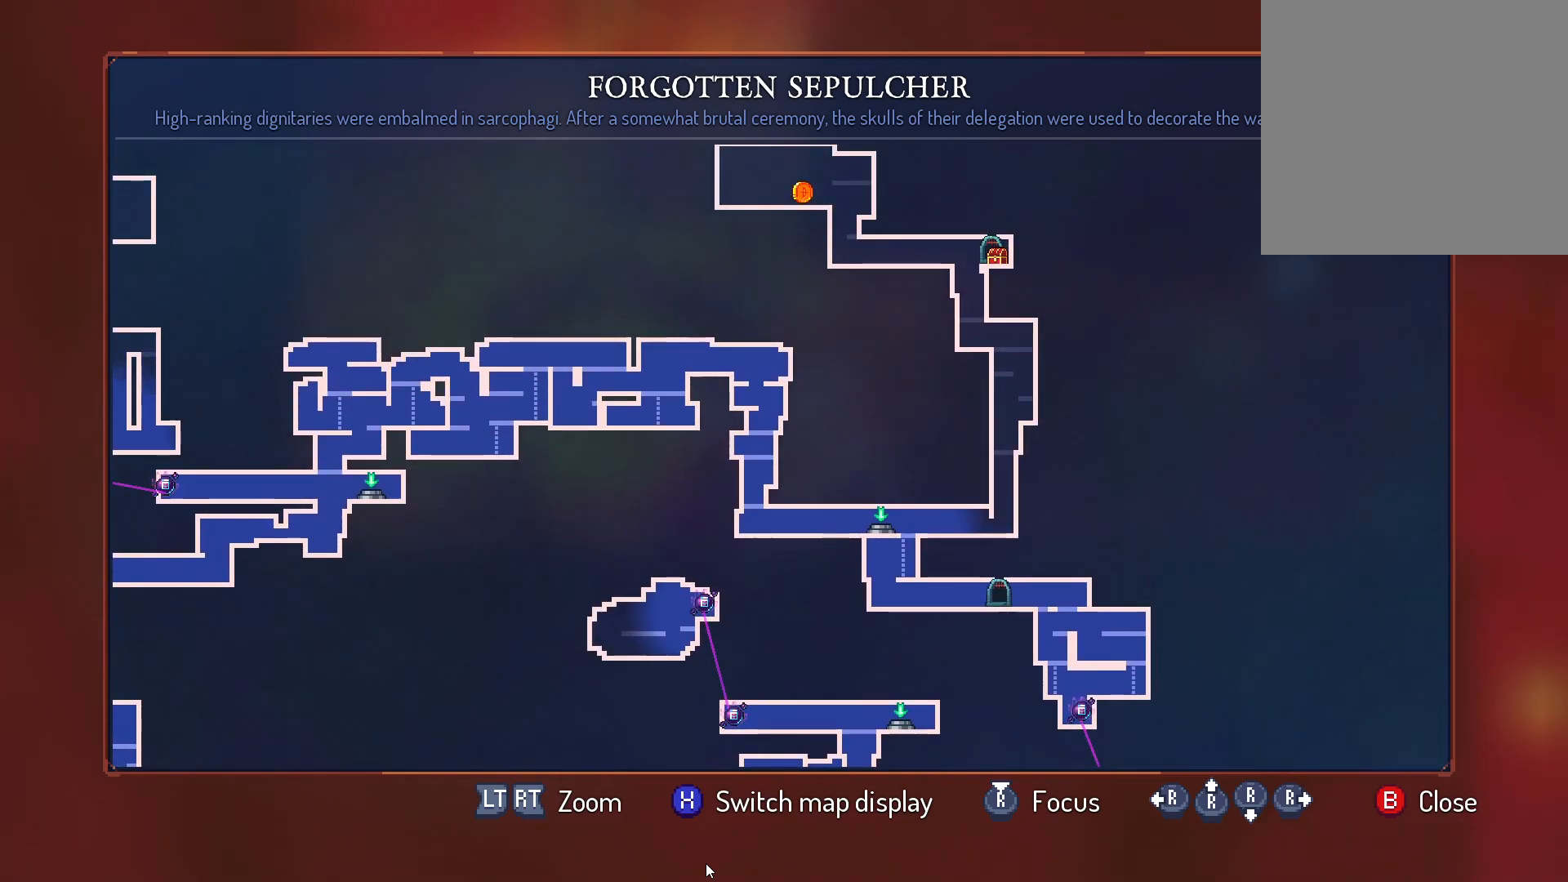
{"buttons": ["DPAD_RIGHT"], "left_stick": "center", "right_stick": "center", "events": [[50, "B", "down"], [150, "B", "up"], [267, "DPAD_RIGHT", "down"]]}
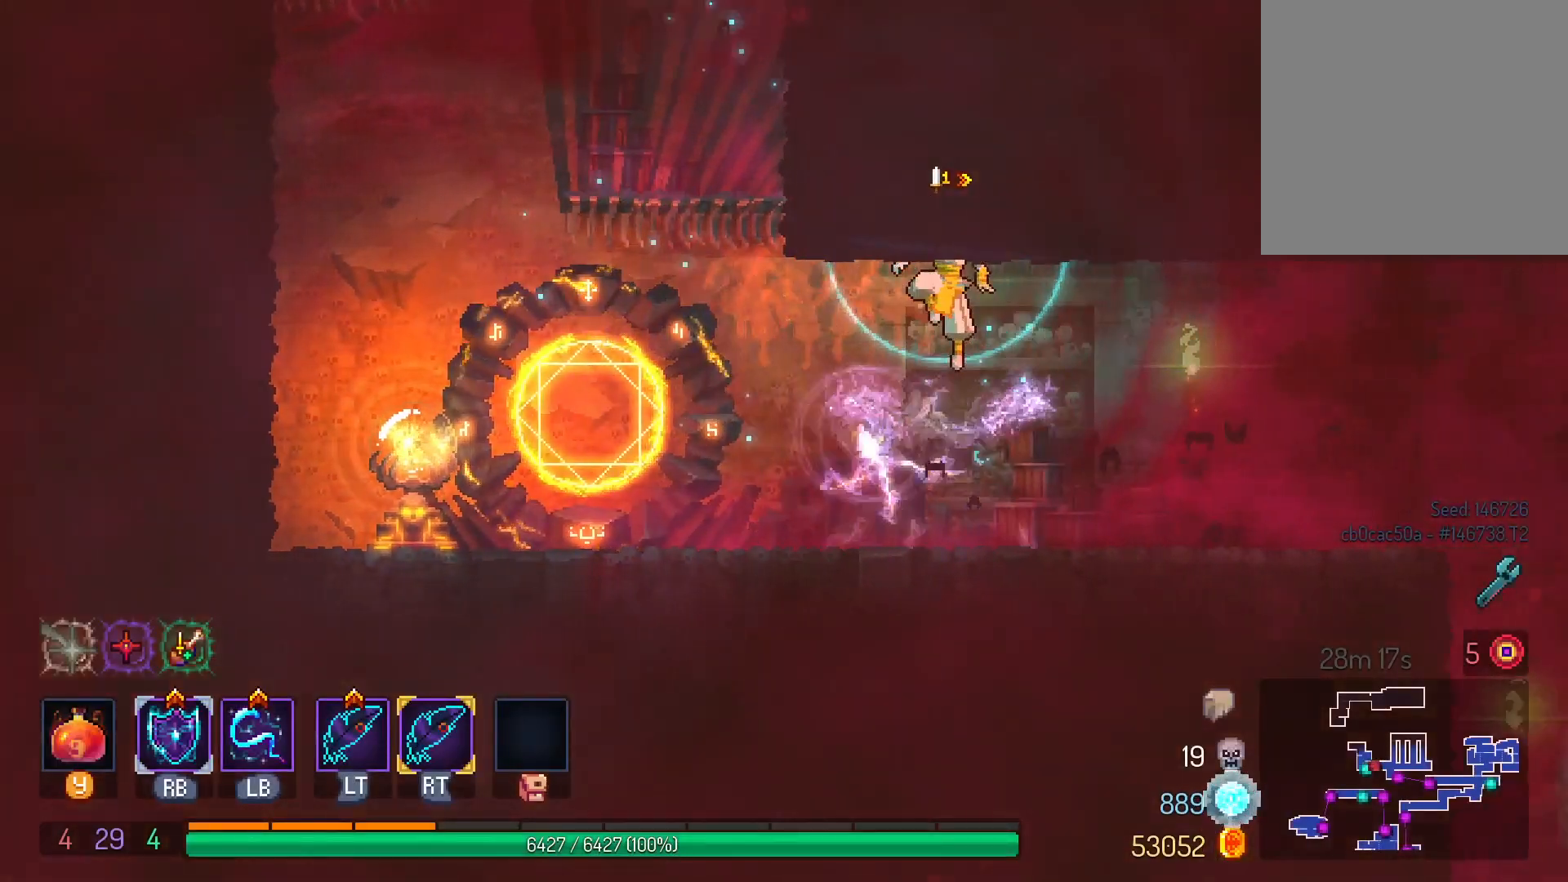
{"buttons": ["DPAD_RIGHT"], "left_stick": "center", "right_stick": "center", "events": []}
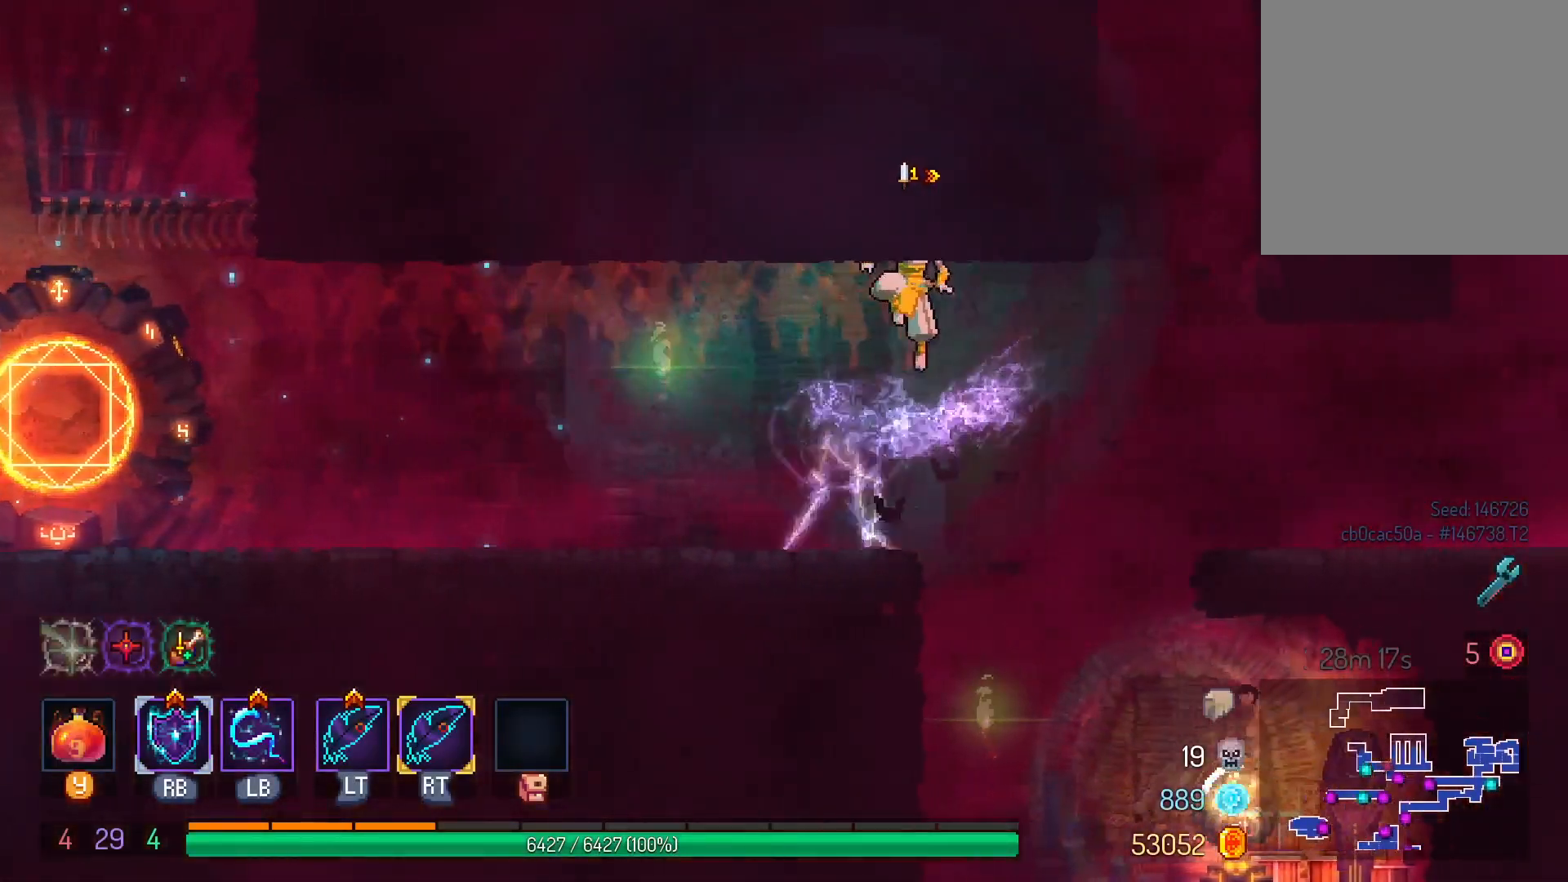
{"buttons": [], "left_stick": "center", "right_stick": "center", "events": [[100, "DPAD_DOWN", "down"], [100, "DPAD_RIGHT", "up"], [183, "B", "down"], [283, "B", "up"], [367, "DPAD_DOWN", "up"]]}
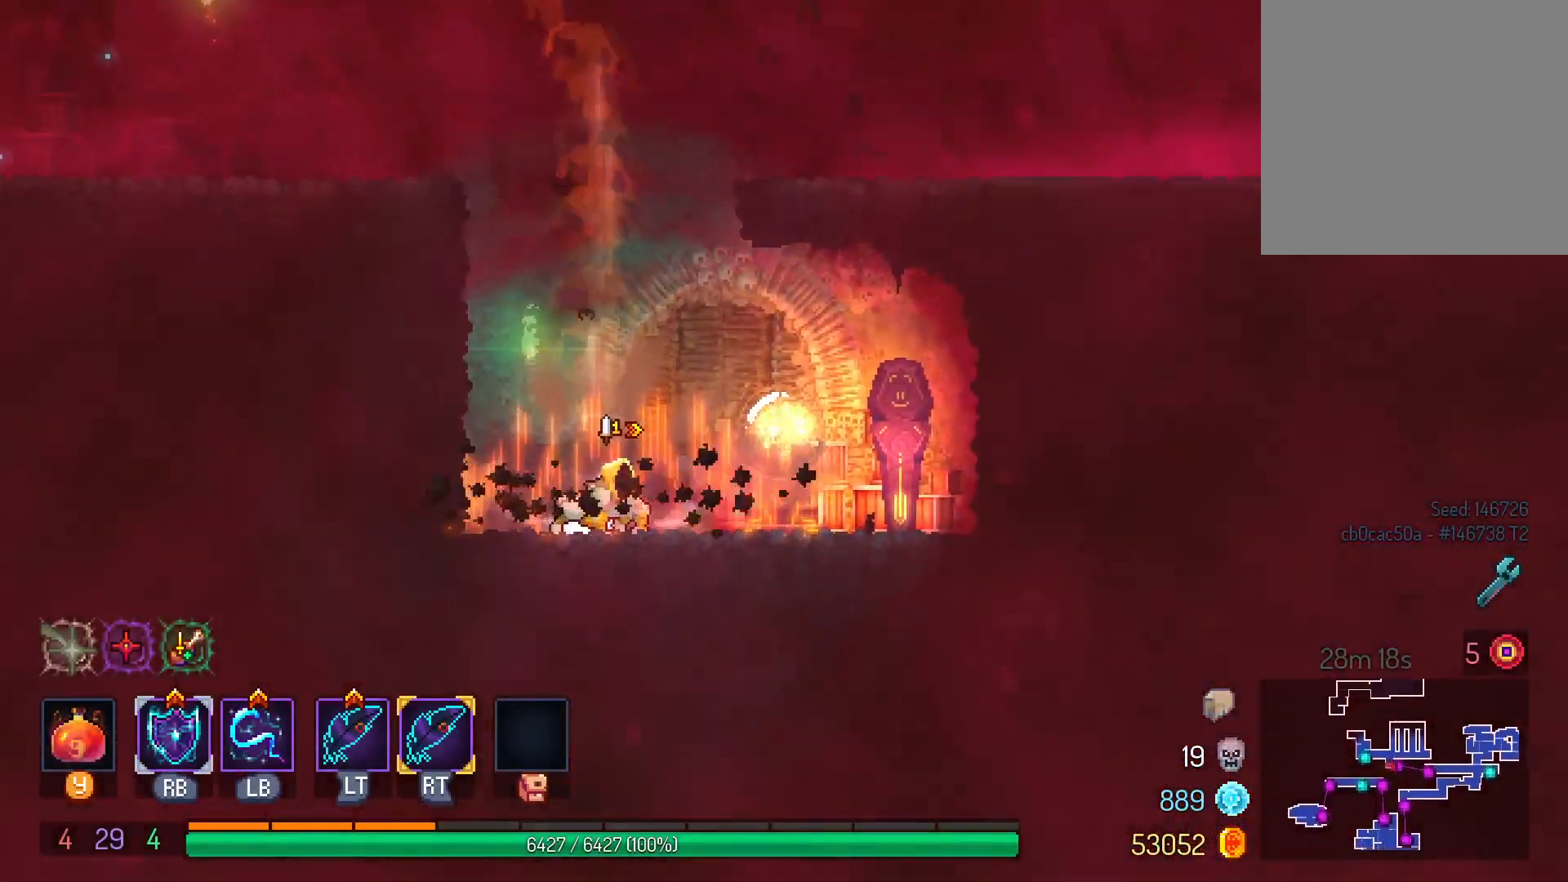
{"buttons": ["B"], "left_stick": "center", "right_stick": "center", "events": [[233, "B", "down"], [317, "B", "up"], [433, "B", "down"]]}
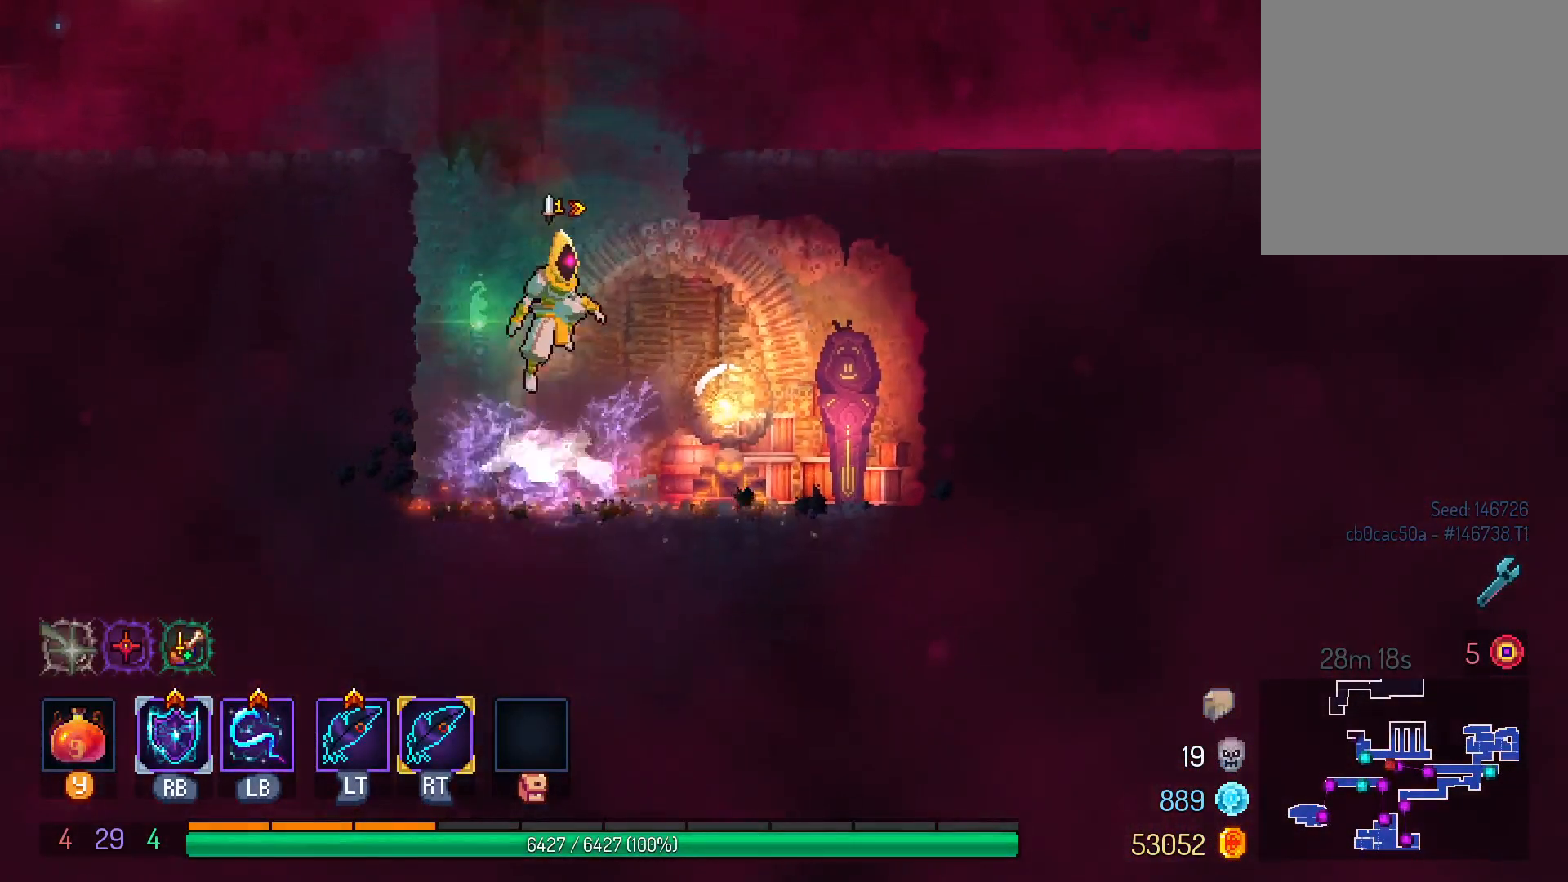
{"buttons": ["DPAD_UP", "DPAD_LEFT"], "left_stick": "center", "right_stick": "center", "events": [[17, "B", "up"], [50, "DPAD_UP", "down"], [100, "B", "down"], [183, "B", "up"], [250, "B", "down"], [350, "B", "up"], [350, "DPAD_LEFT", "down"]]}
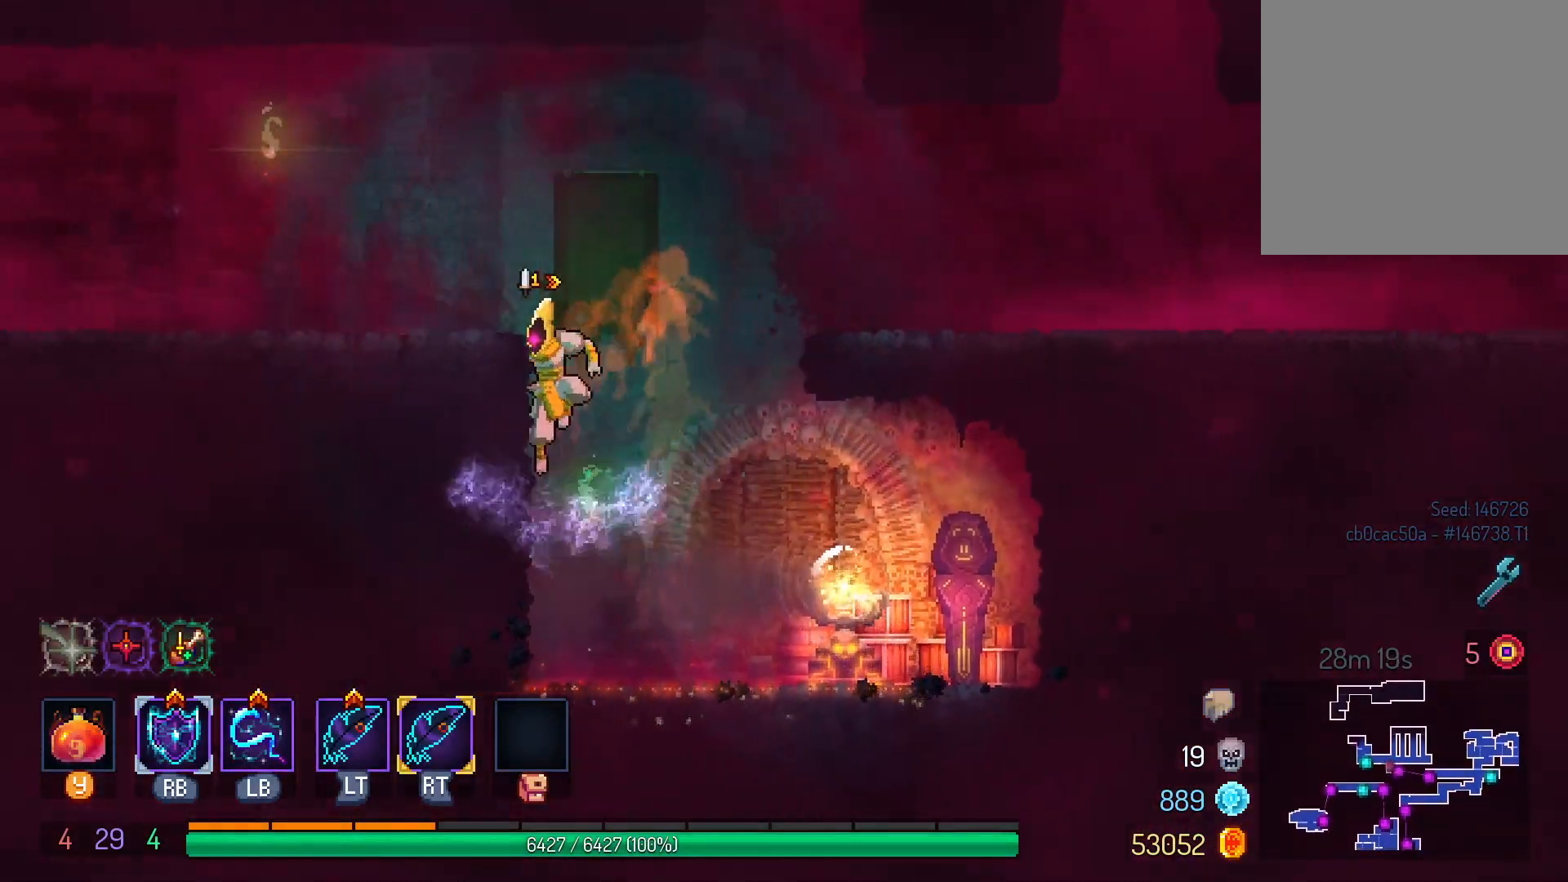
{"buttons": ["B", "DPAD_UP", "DPAD_LEFT"], "left_stick": "center", "right_stick": "center", "events": [[67, "B", "down"], [233, "B", "up"], [333, "B", "down"], [333, "DPAD_LEFT", "up"], [417, "B", "up"], [500, "B", "down"], [500, "DPAD_LEFT", "down"]]}
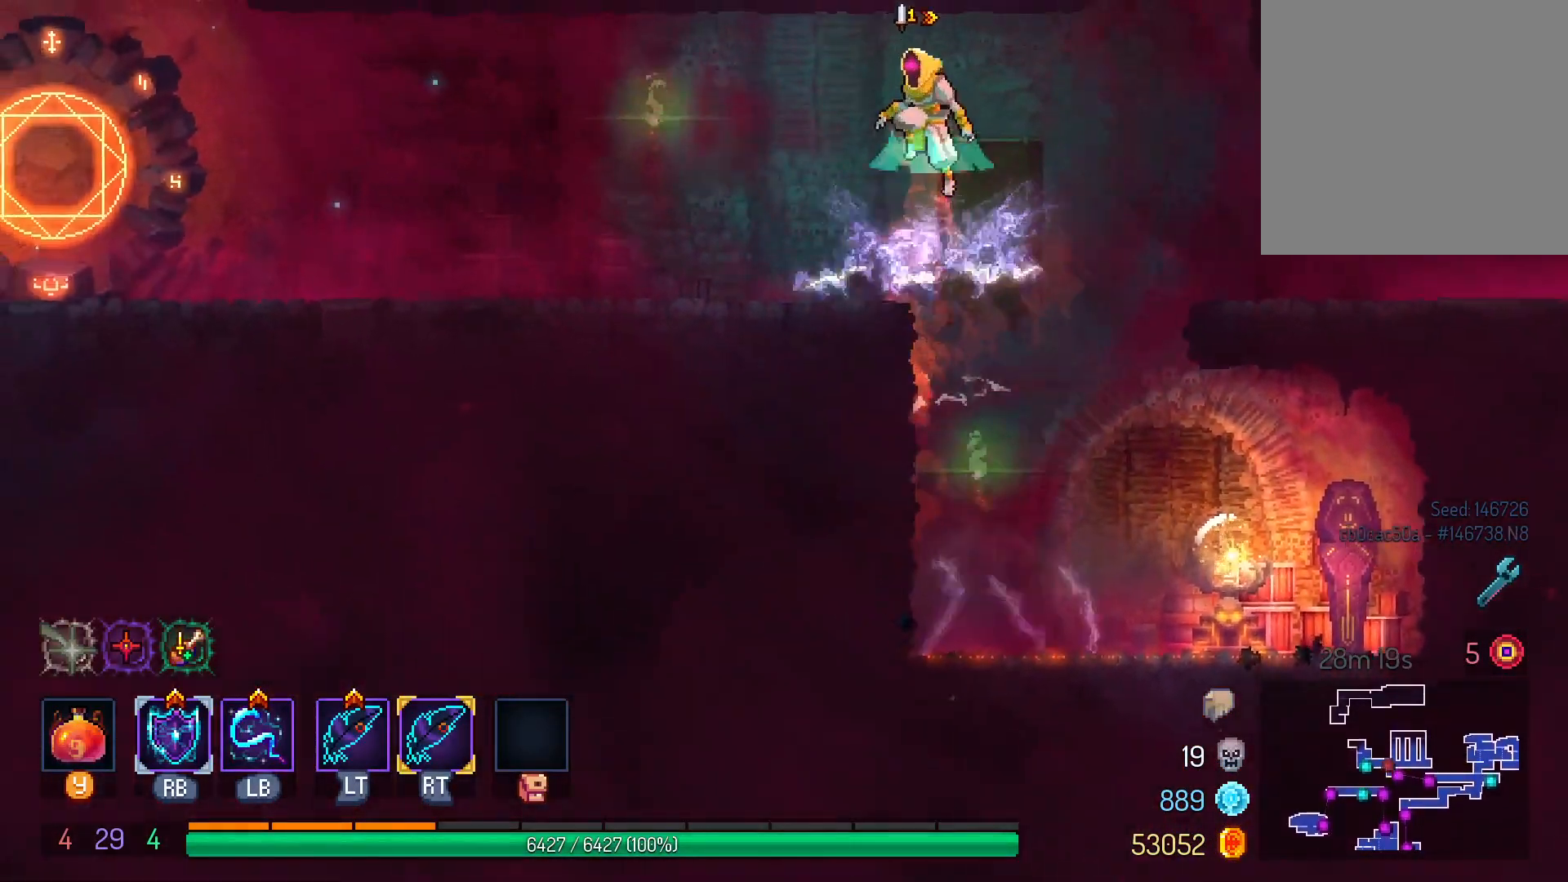
{"buttons": ["DPAD_UP", "DPAD_LEFT"], "left_stick": "center", "right_stick": "center", "events": [[100, "B", "up"], [183, "DPAD_UP", "up"], [433, "DPAD_UP", "down"]]}
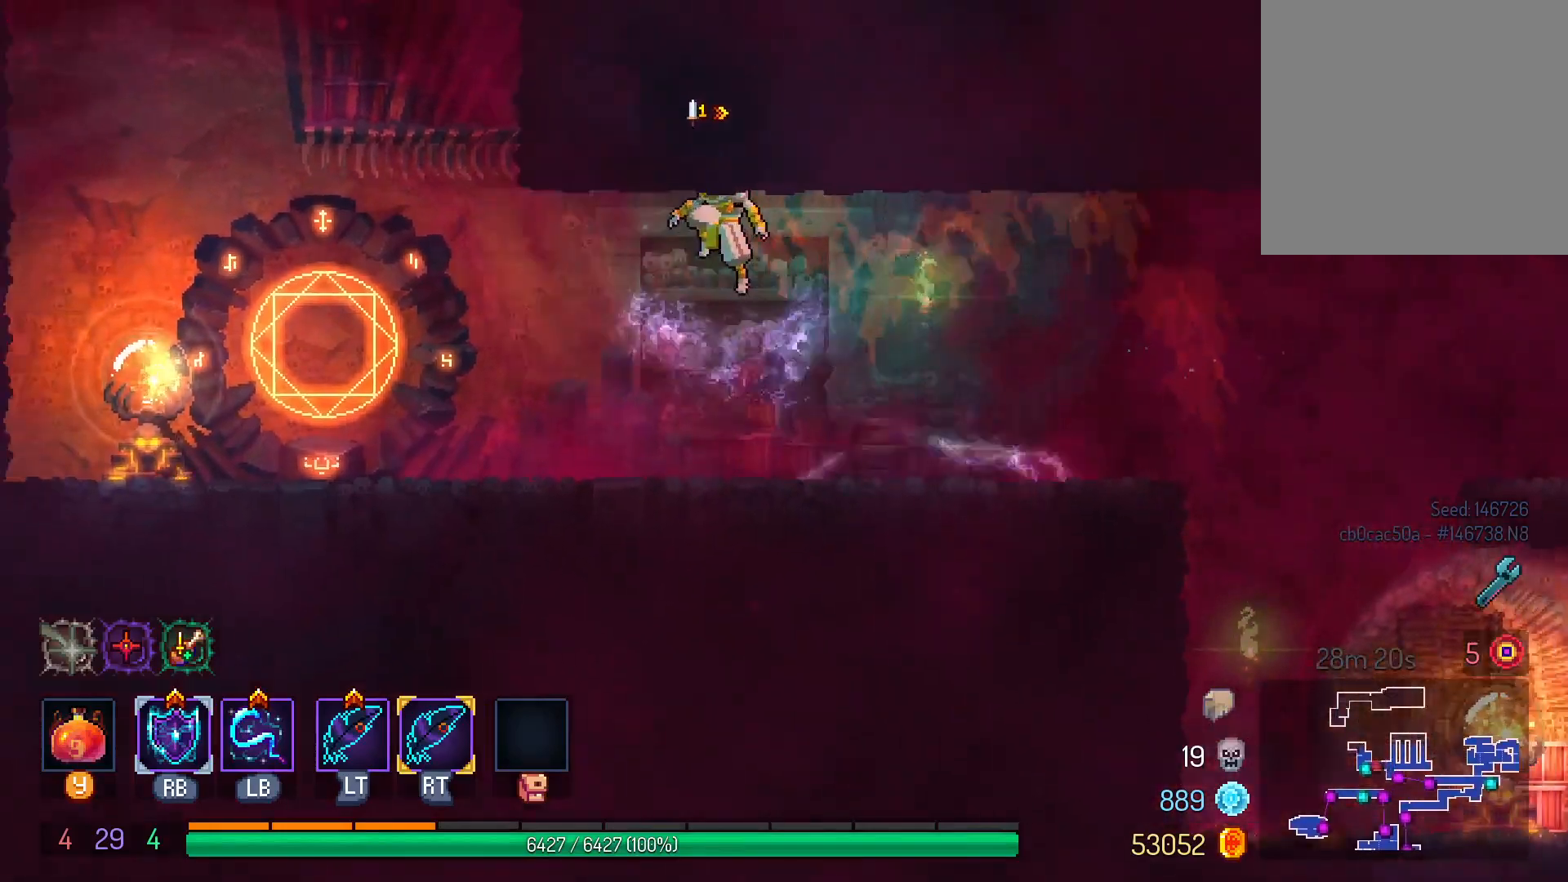
{"buttons": ["DPAD_DOWN"], "left_stick": "center", "right_stick": "center", "events": [[267, "DPAD_UP", "up"], [383, "DPAD_DOWN", "down"], [417, "DPAD_LEFT", "up"]]}
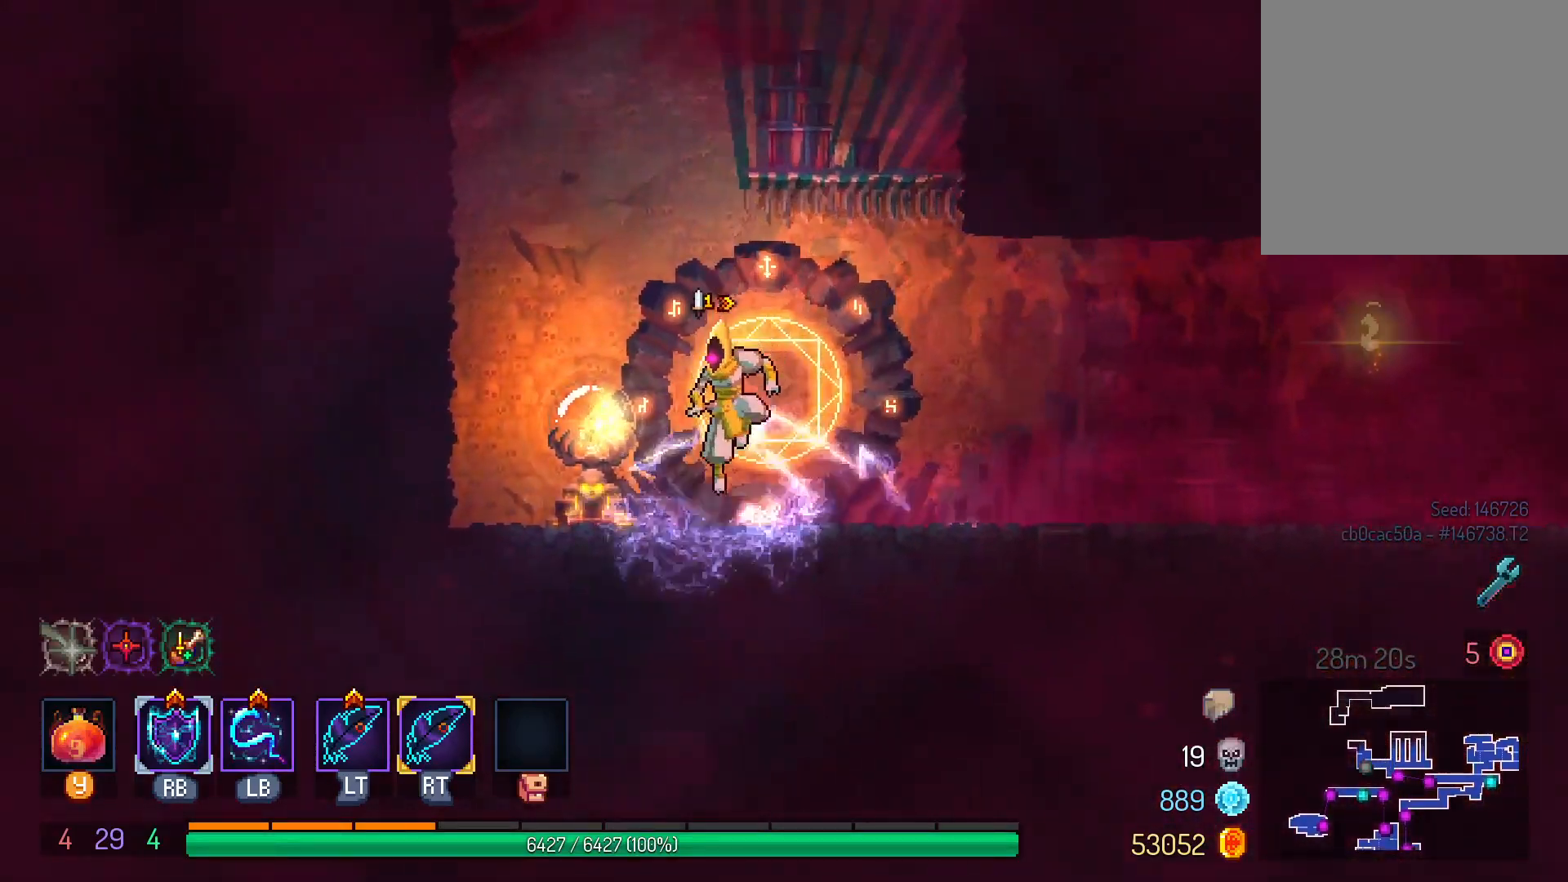
{"buttons": ["X"], "left_stick": "center", "right_stick": "center", "events": [[200, "DPAD_DOWN", "up"], [267, "DPAD_DOWN", "down"], [433, "DPAD_DOWN", "up"], [483, "X", "down"]]}
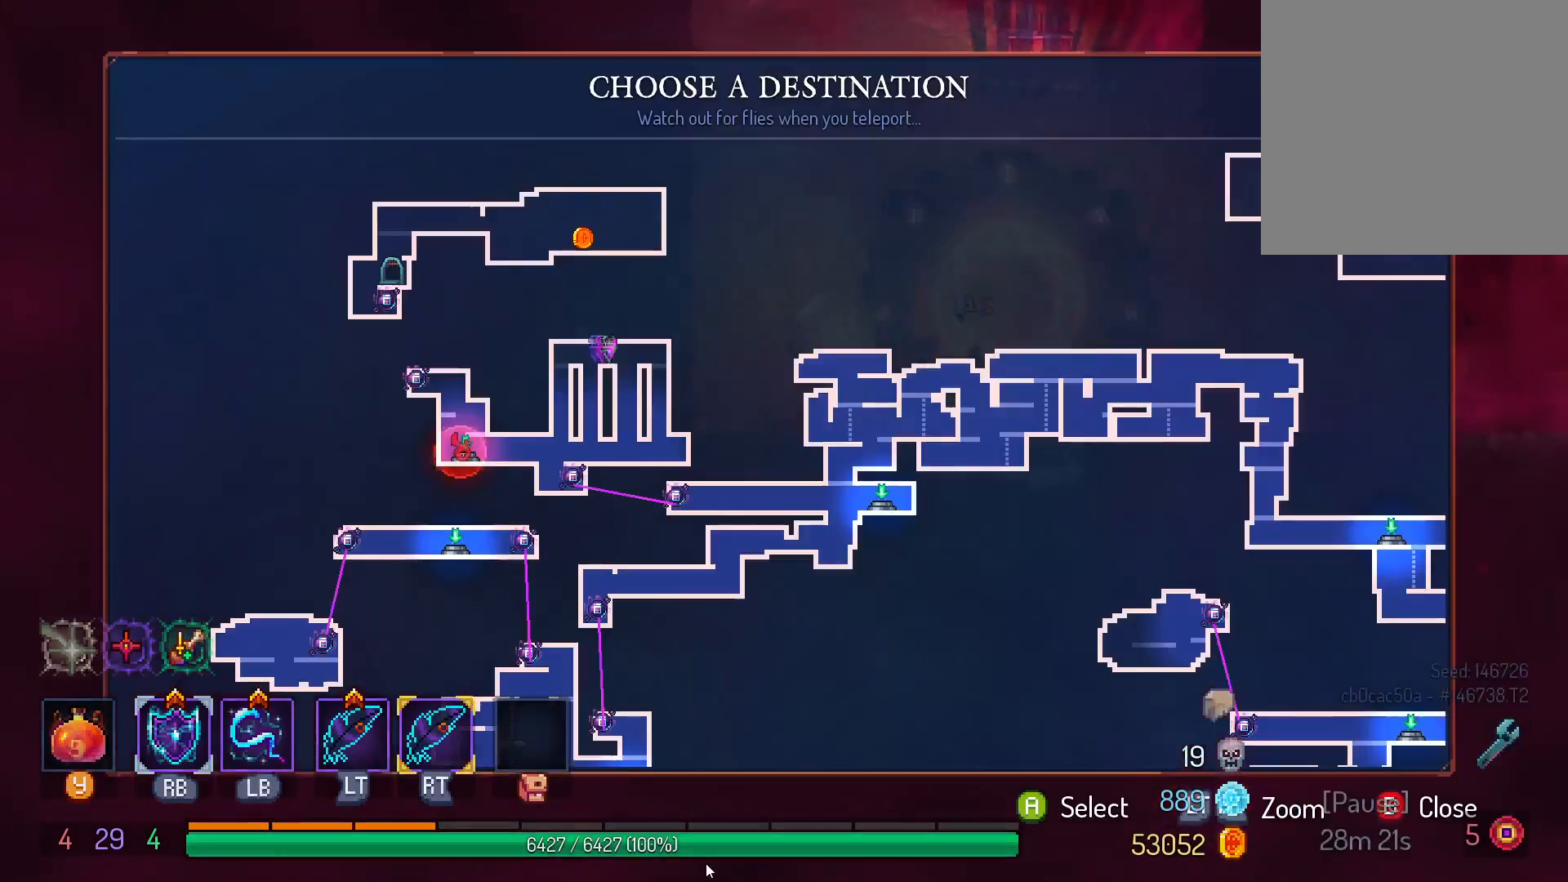
{"buttons": [], "left_stick": "center", "right_stick": "center", "events": [[83, "X", "up"], [250, "DPAD_RIGHT", "down"], [333, "DPAD_RIGHT", "up"]]}
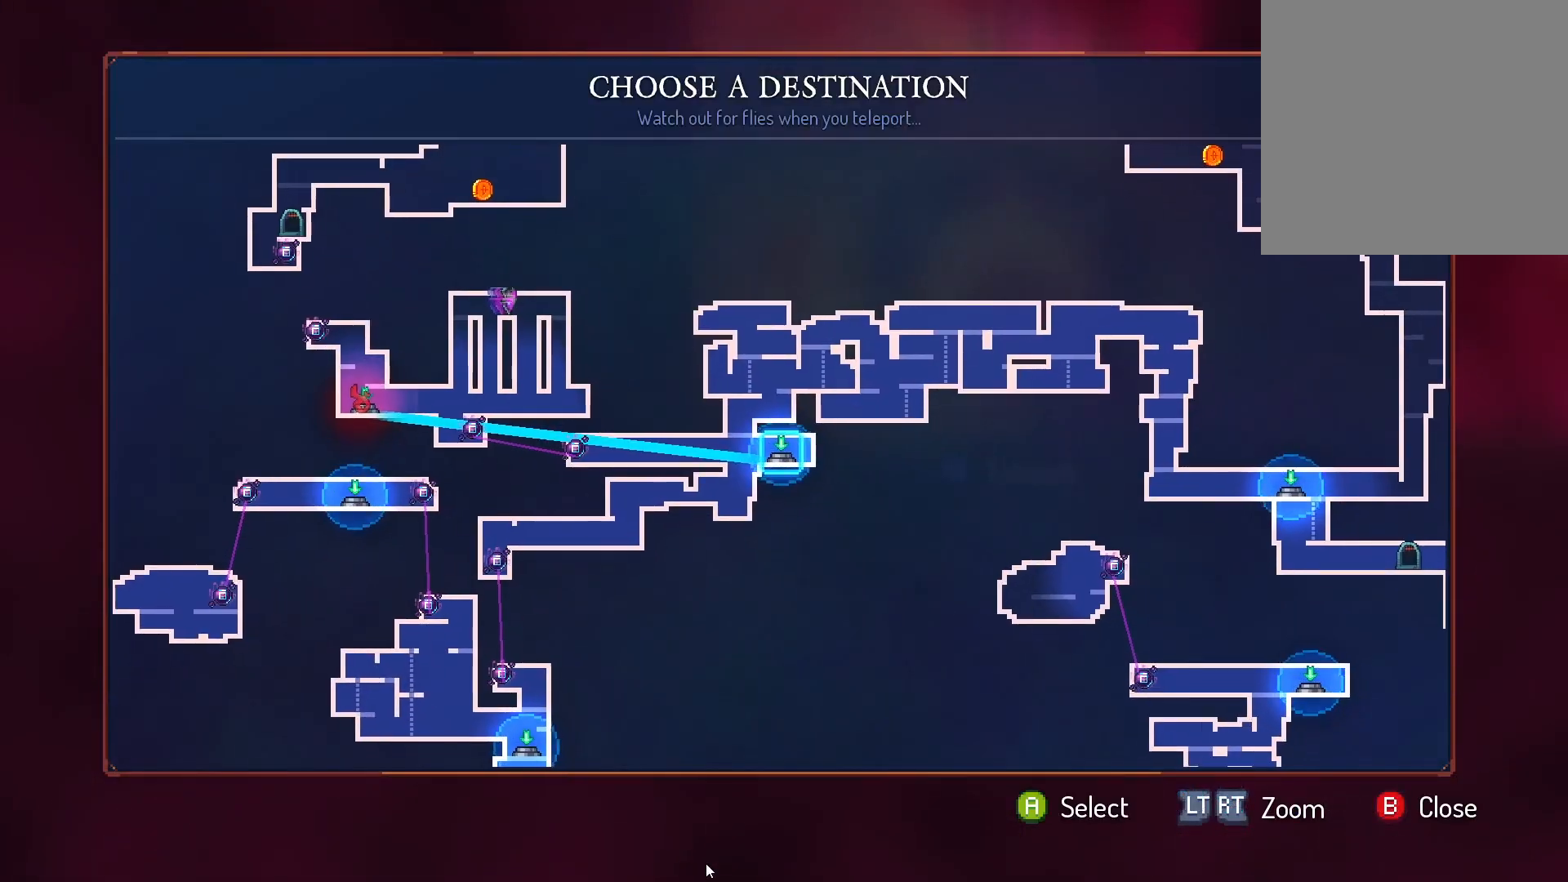
{"buttons": ["DPAD_RIGHT"], "left_stick": "center", "right_stick": "center", "events": [[133, "DPAD_RIGHT", "down"], [250, "DPAD_RIGHT", "up"], [400, "DPAD_RIGHT", "down"]]}
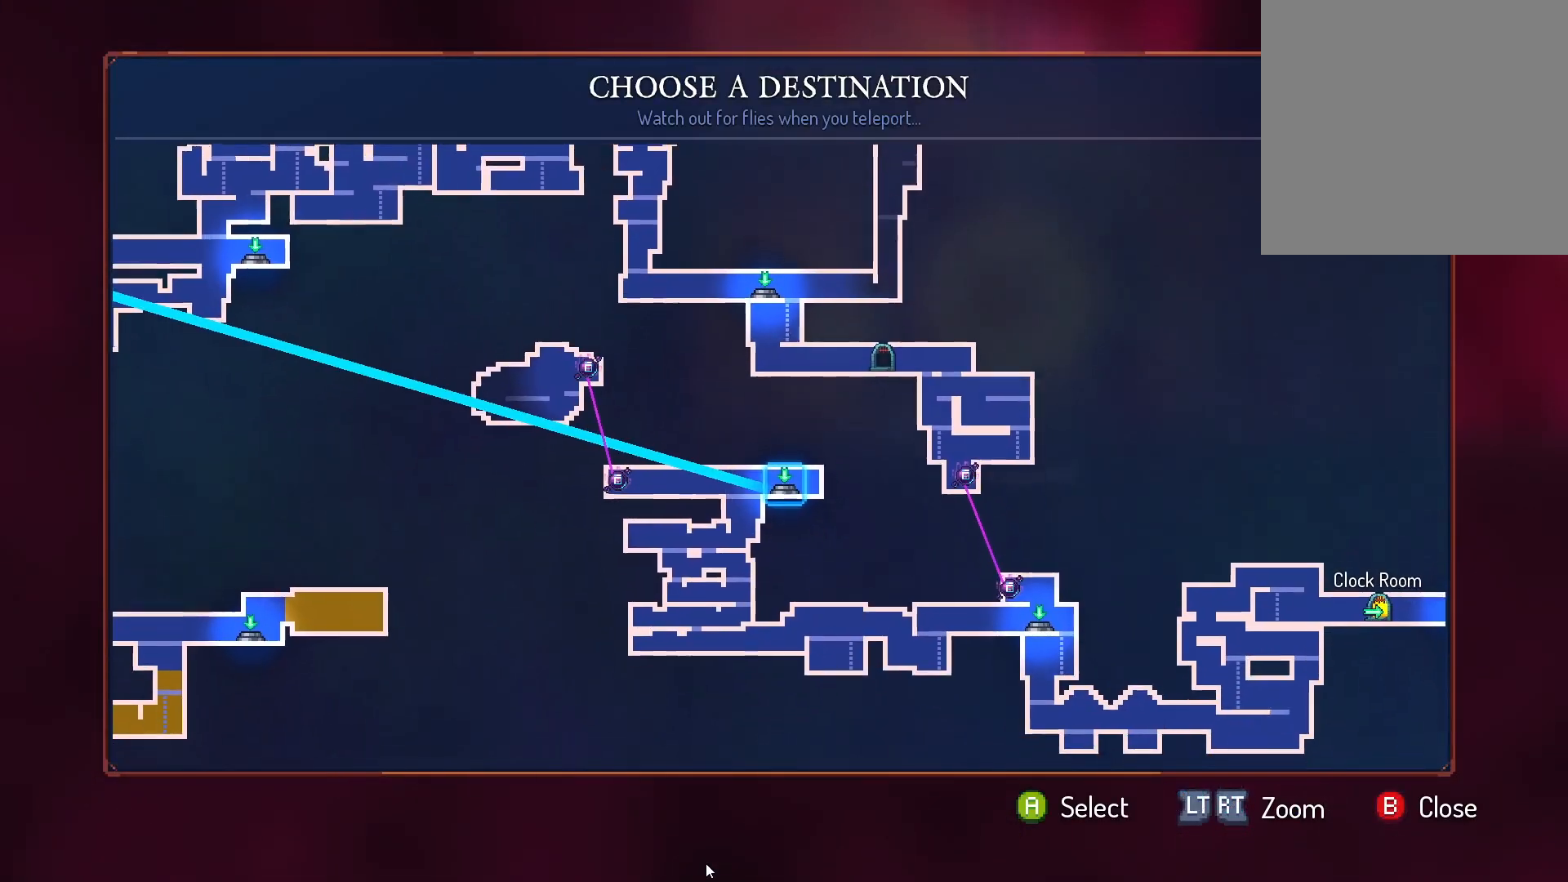
{"buttons": [], "left_stick": "center", "right_stick": "center", "events": [[33, "DPAD_RIGHT", "up"], [233, "DPAD_RIGHT", "down"], [383, "DPAD_RIGHT", "up"]]}
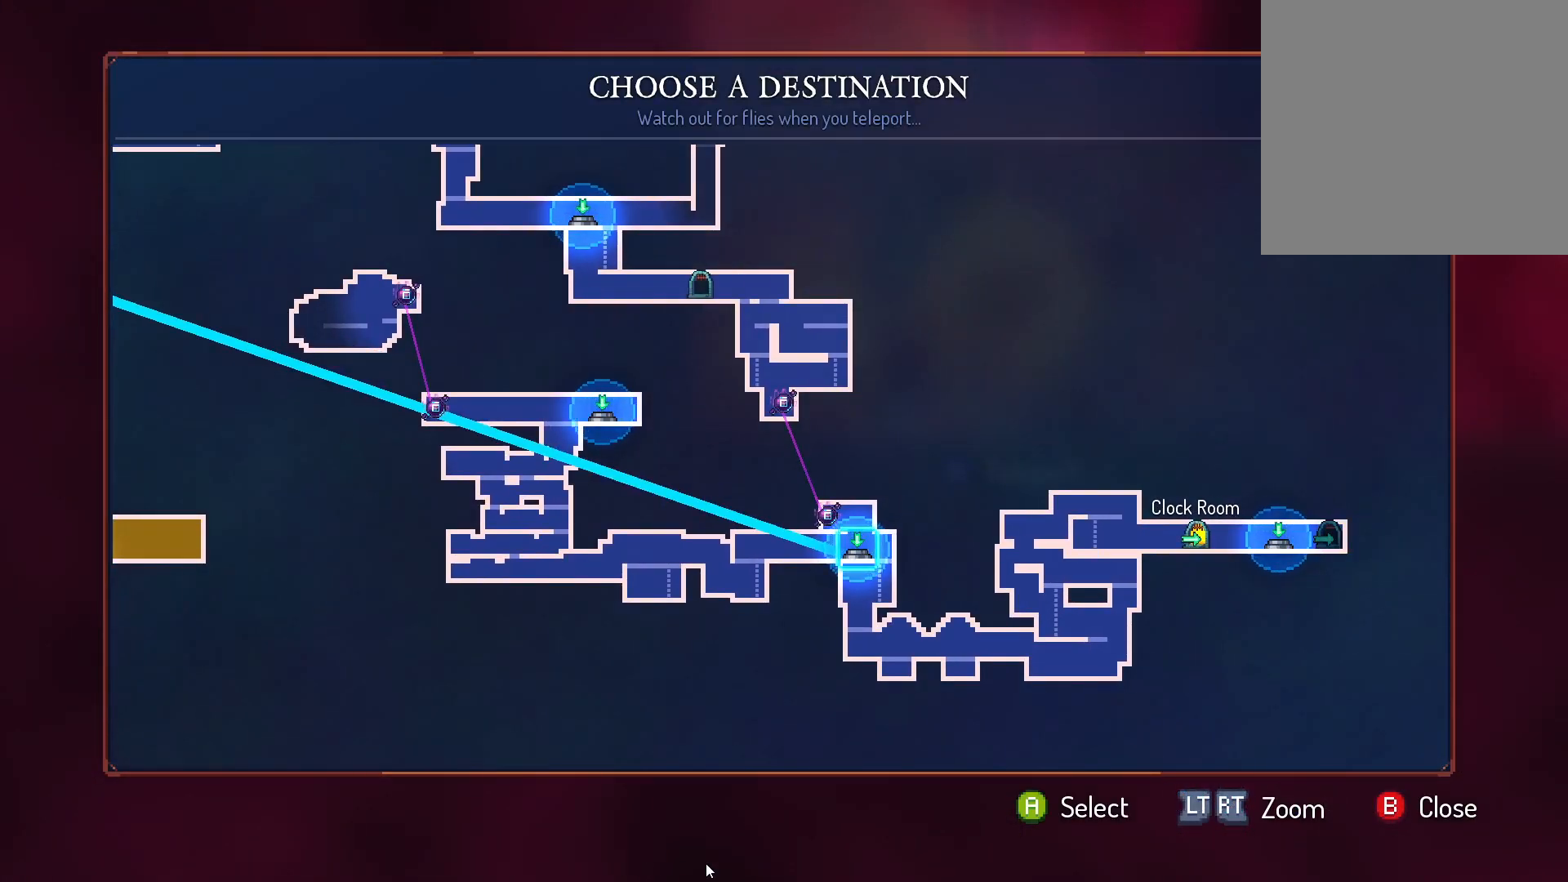
{"buttons": [], "left_stick": "center", "right_stick": "center", "events": [[83, "DPAD_RIGHT", "down"], [200, "DPAD_RIGHT", "up"]]}
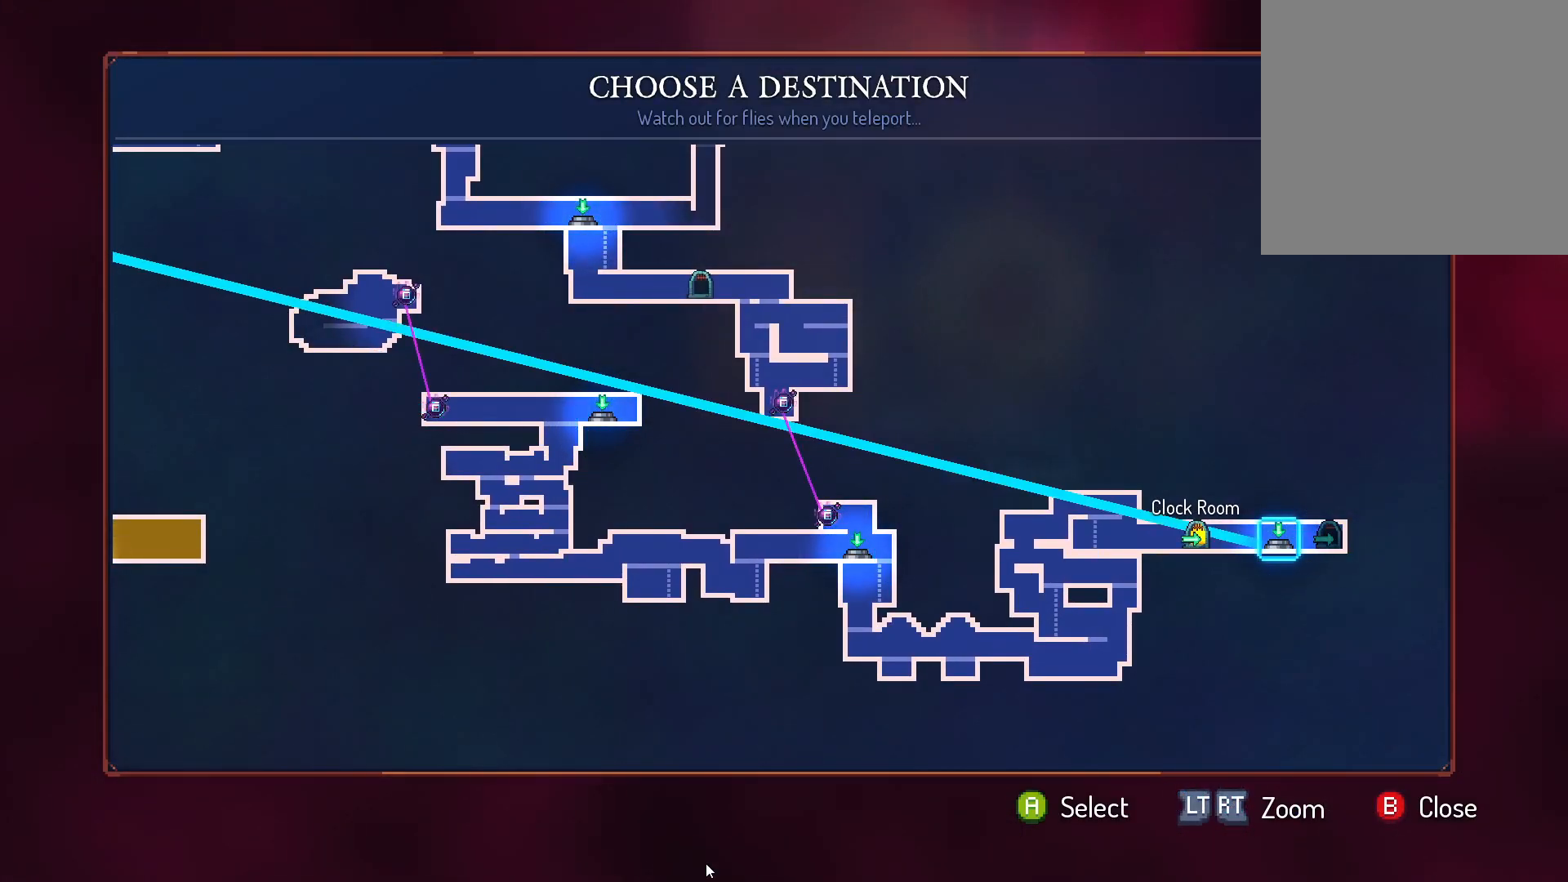
{"buttons": [], "left_stick": "center", "right_stick": "center", "events": [[83, "A", "down"], [217, "A", "up"]]}
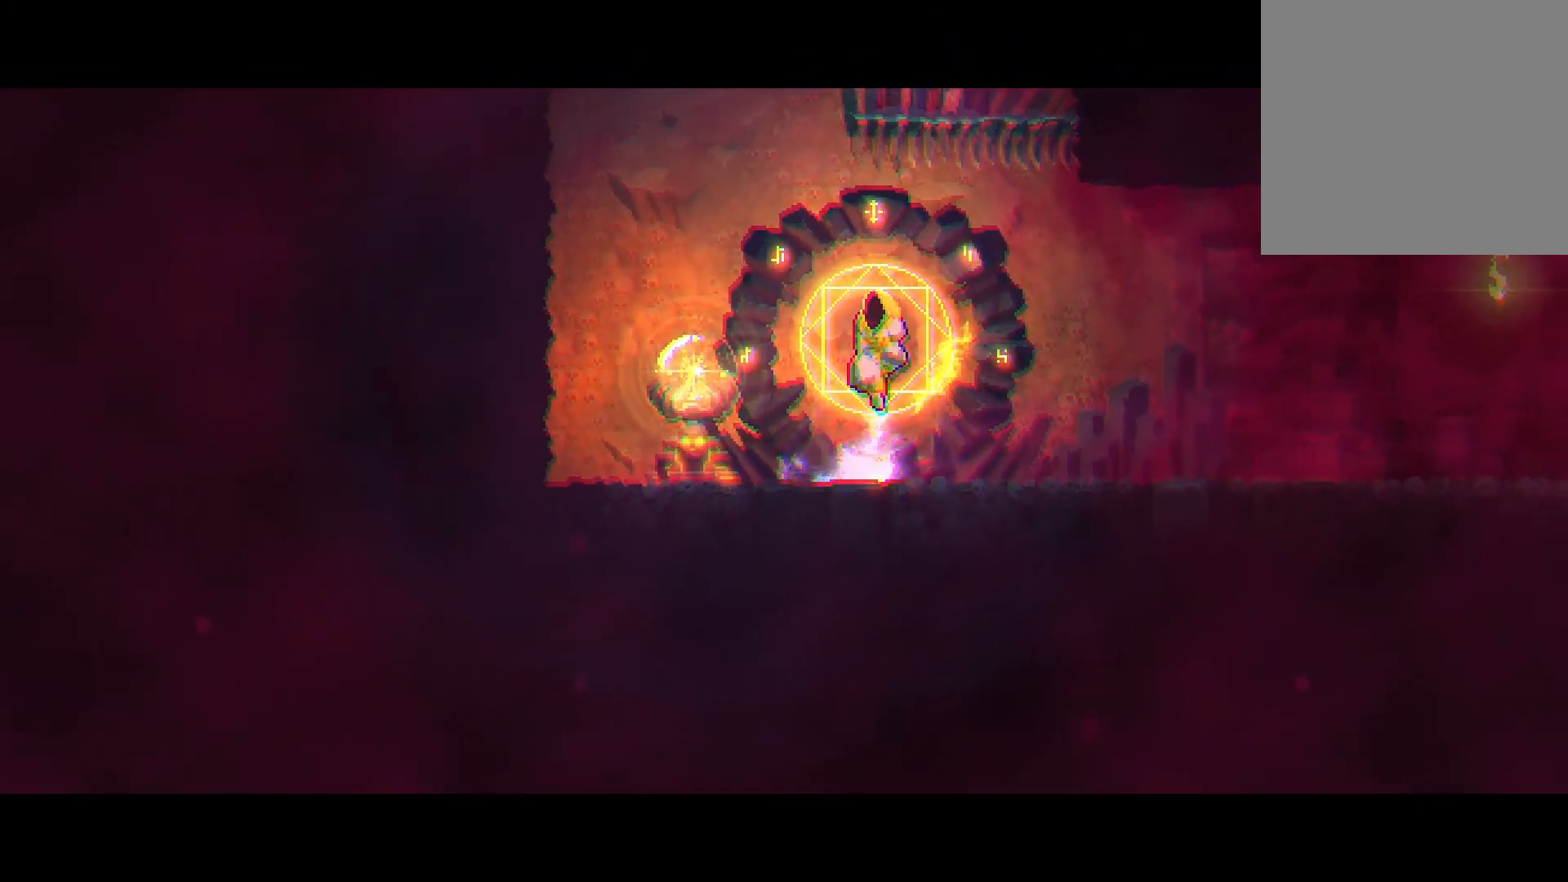
{"buttons": [], "left_stick": "center", "right_stick": "center", "events": []}